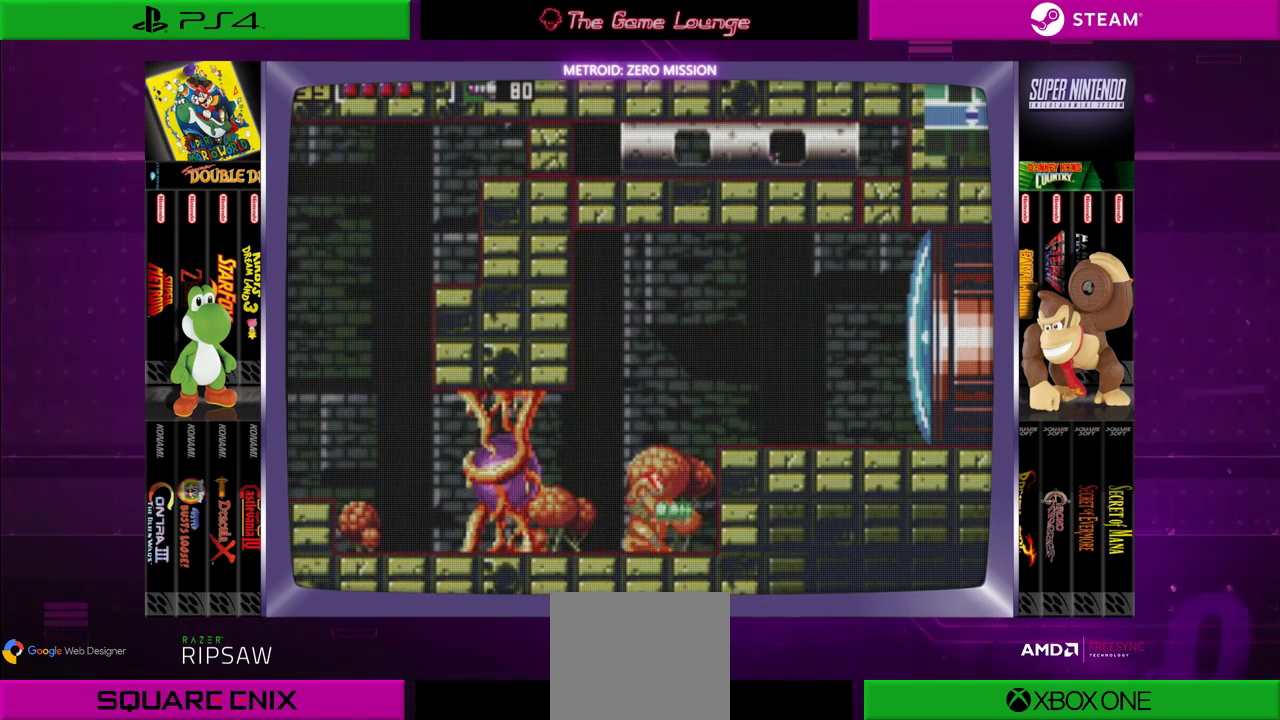
Gameplay with a controller (Xbox layout); each line is a JSON object with the inputs held at the frame after it. "events" lists button and stick changes between this image and that frame as [ms after this image, input, new state], when the widget could be followed in between. Not read: L1 L3 R1 R3.
{"buttons": [], "left_stick": "center", "right_stick": "center", "events": [[67, "DPAD_UP", "up"], [133, "DPAD_UP", "down"], [450, "DPAD_UP", "up"]]}
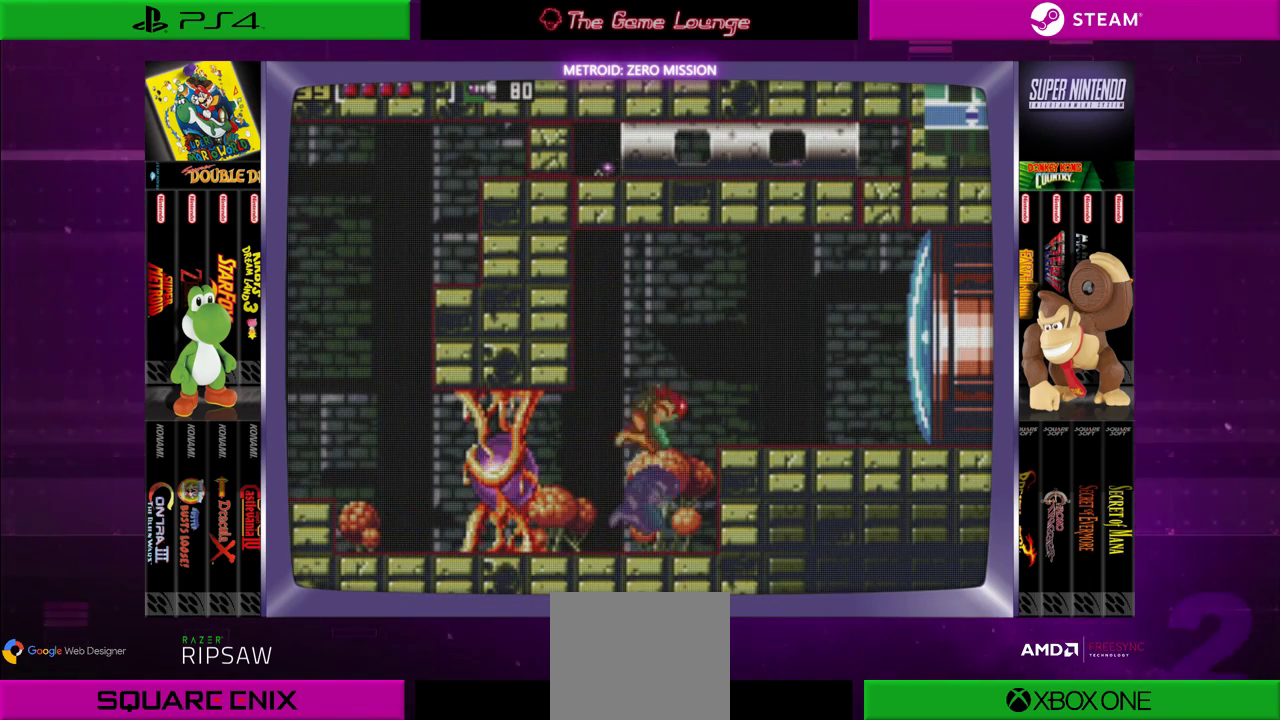
{"buttons": ["DPAD_RIGHT"], "left_stick": "center", "right_stick": "center", "events": [[17, "B", "down"], [17, "DPAD_RIGHT", "down"], [251, "B", "up"]]}
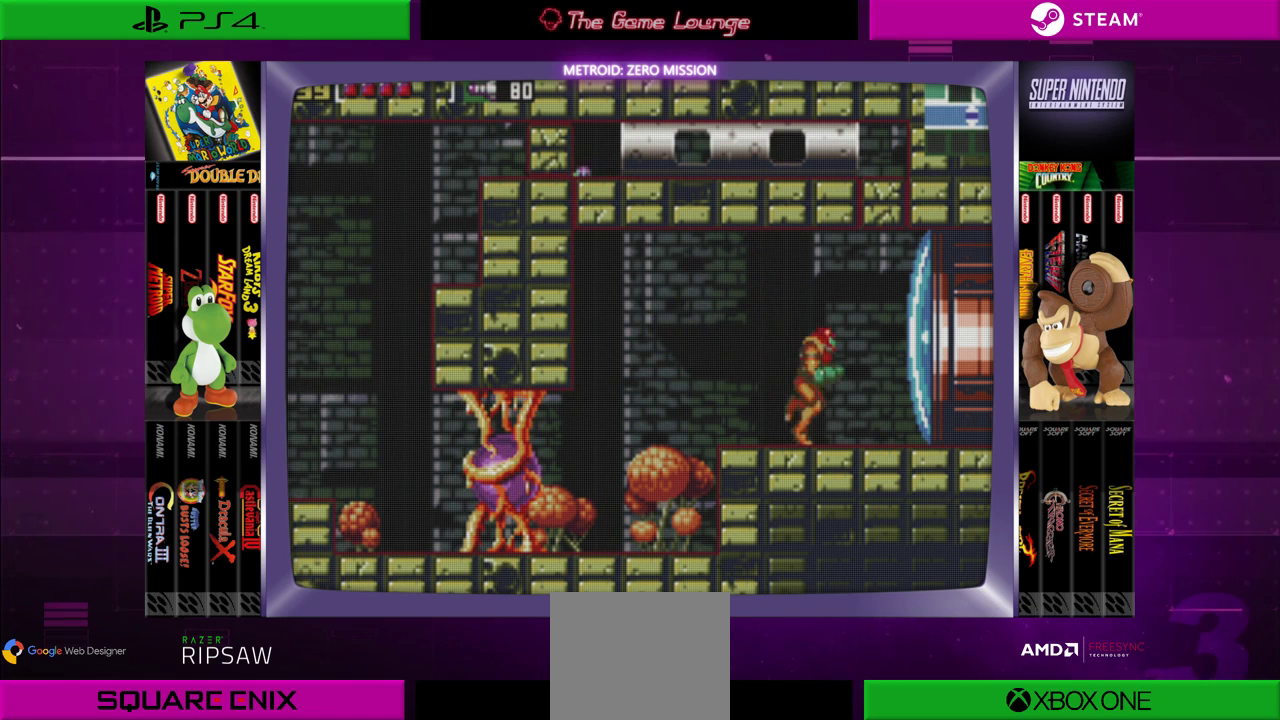
{"buttons": ["DPAD_UP"], "left_stick": "center", "right_stick": "center", "events": [[183, "DPAD_RIGHT", "up"], [250, "DPAD_UP", "down"], [400, "A", "down"], [484, "A", "up"]]}
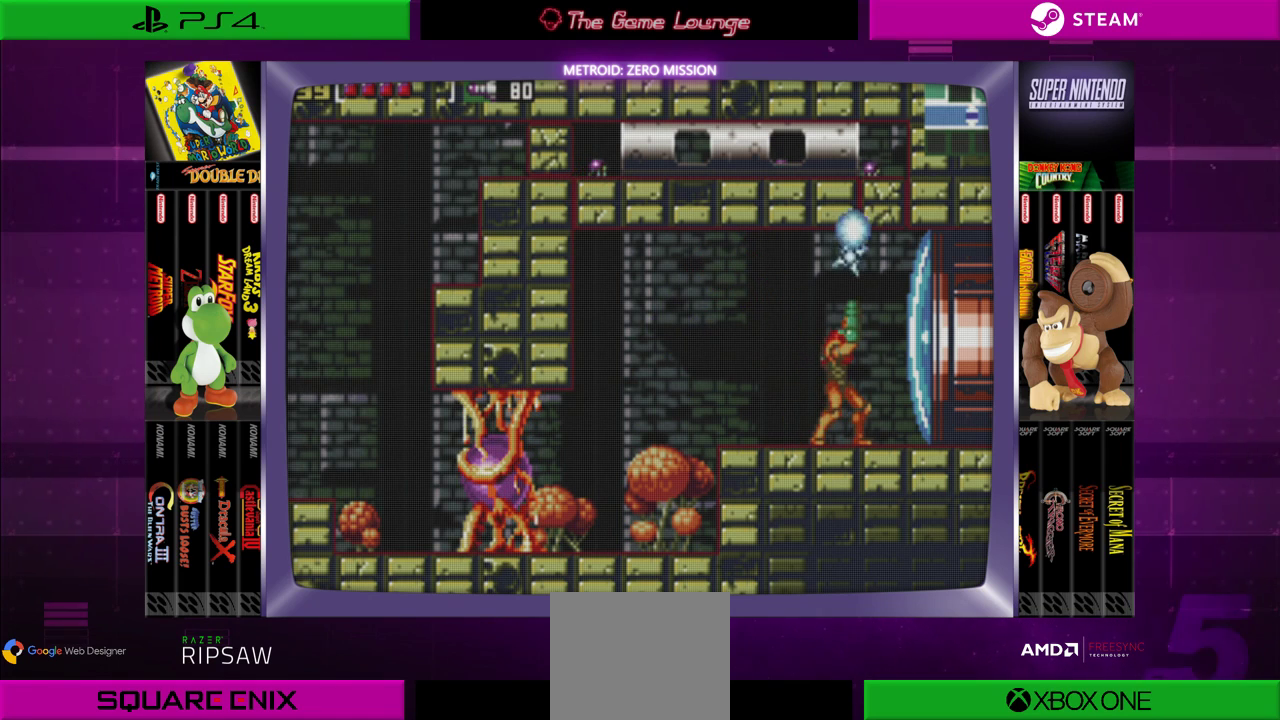
{"buttons": ["A", "DPAD_UP"], "left_stick": "center", "right_stick": "center", "events": [[151, "DPAD_UP", "up"], [251, "DPAD_RIGHT", "down"], [351, "DPAD_RIGHT", "up"], [384, "DPAD_UP", "down"], [468, "A", "down"]]}
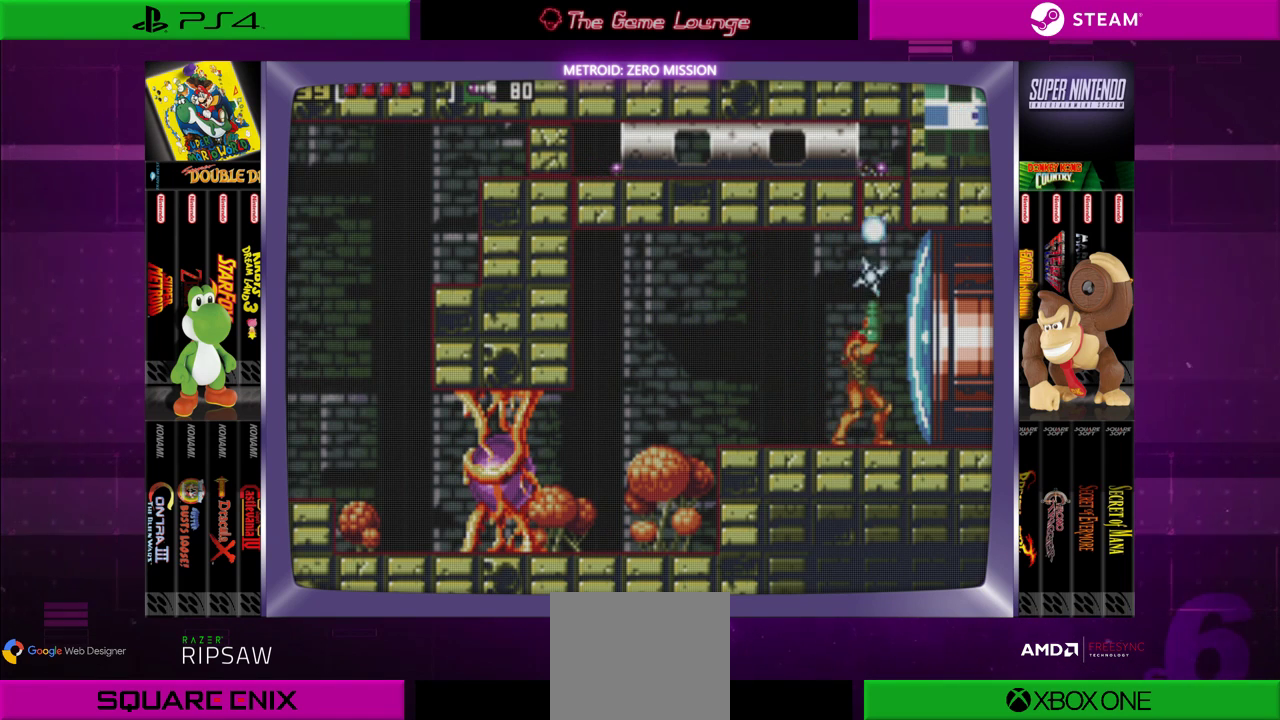
{"buttons": ["DPAD_UP"], "left_stick": "center", "right_stick": "center", "events": [[117, "A", "up"], [384, "A", "down"], [500, "A", "up"]]}
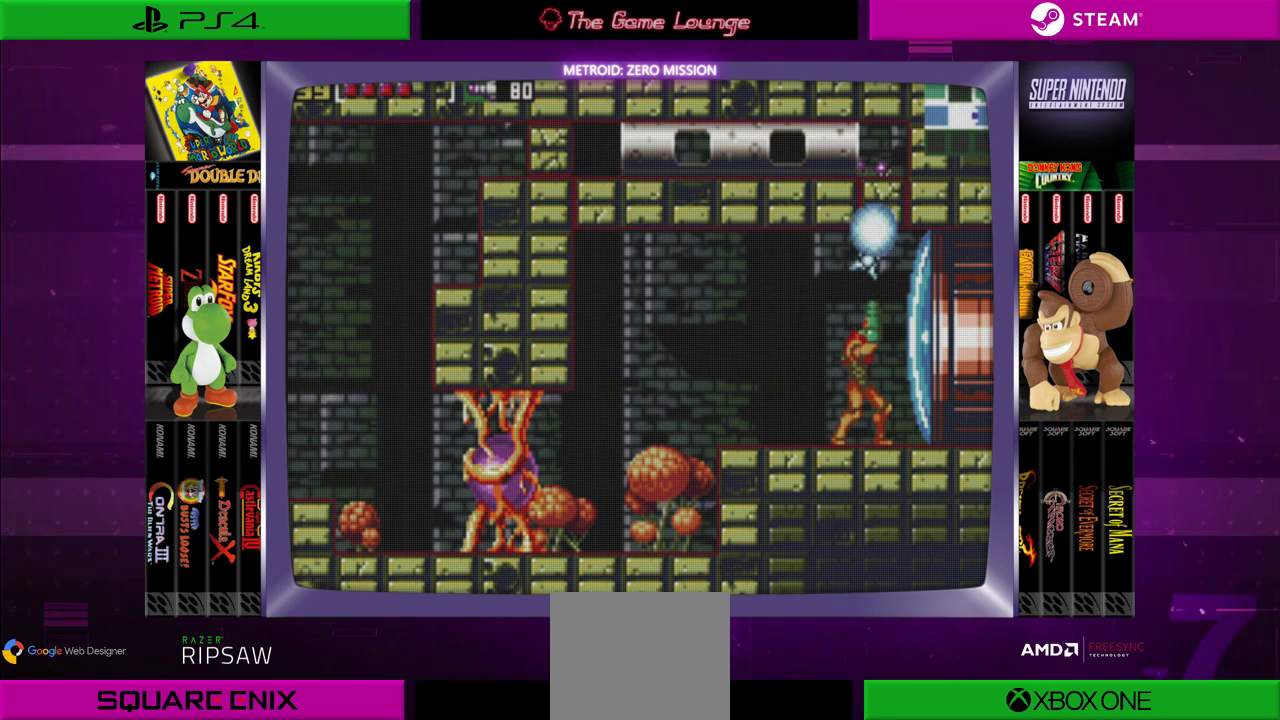
{"buttons": ["DPAD_UP", "DPAD_LEFT"], "left_stick": "center", "right_stick": "center", "events": [[101, "A", "down"], [184, "A", "up"], [251, "A", "down"], [367, "A", "up"], [401, "DPAD_LEFT", "down"]]}
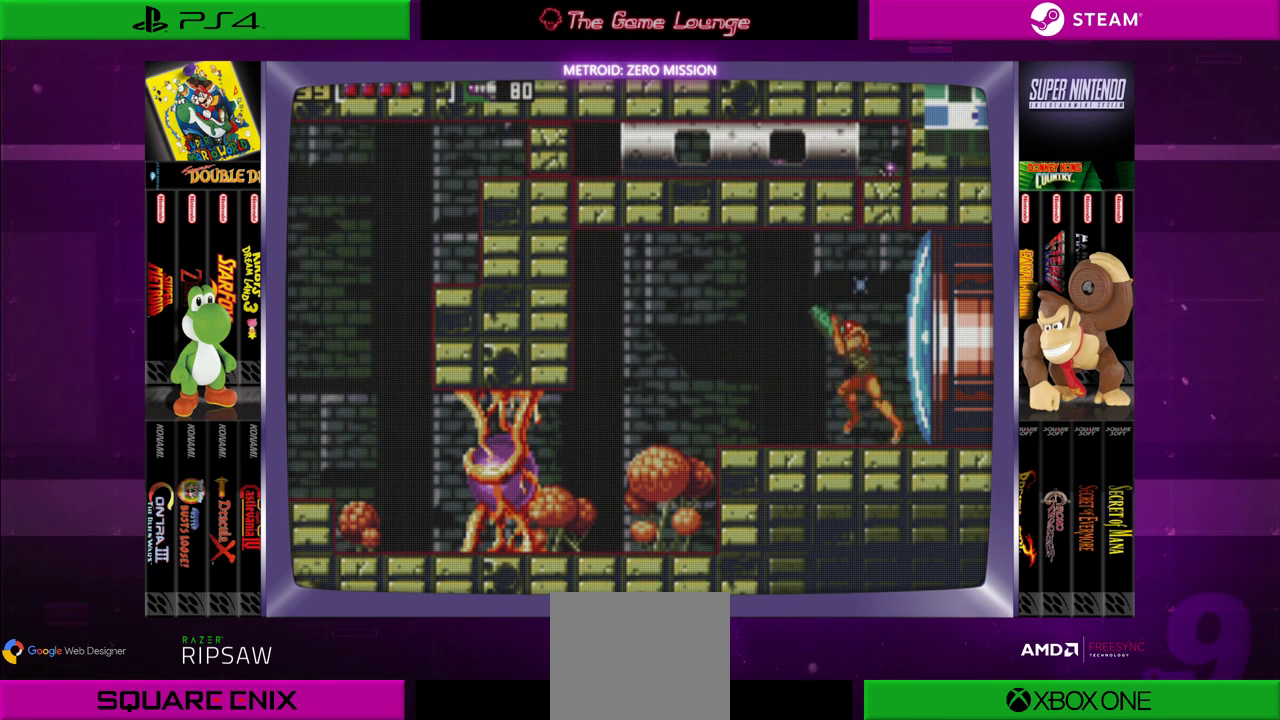
{"buttons": ["A", "DPAD_UP", "DPAD_LEFT"], "left_stick": "center", "right_stick": "center", "events": [[50, "A", "down"], [150, "A", "up"], [217, "A", "down"], [350, "A", "up"], [417, "A", "down"]]}
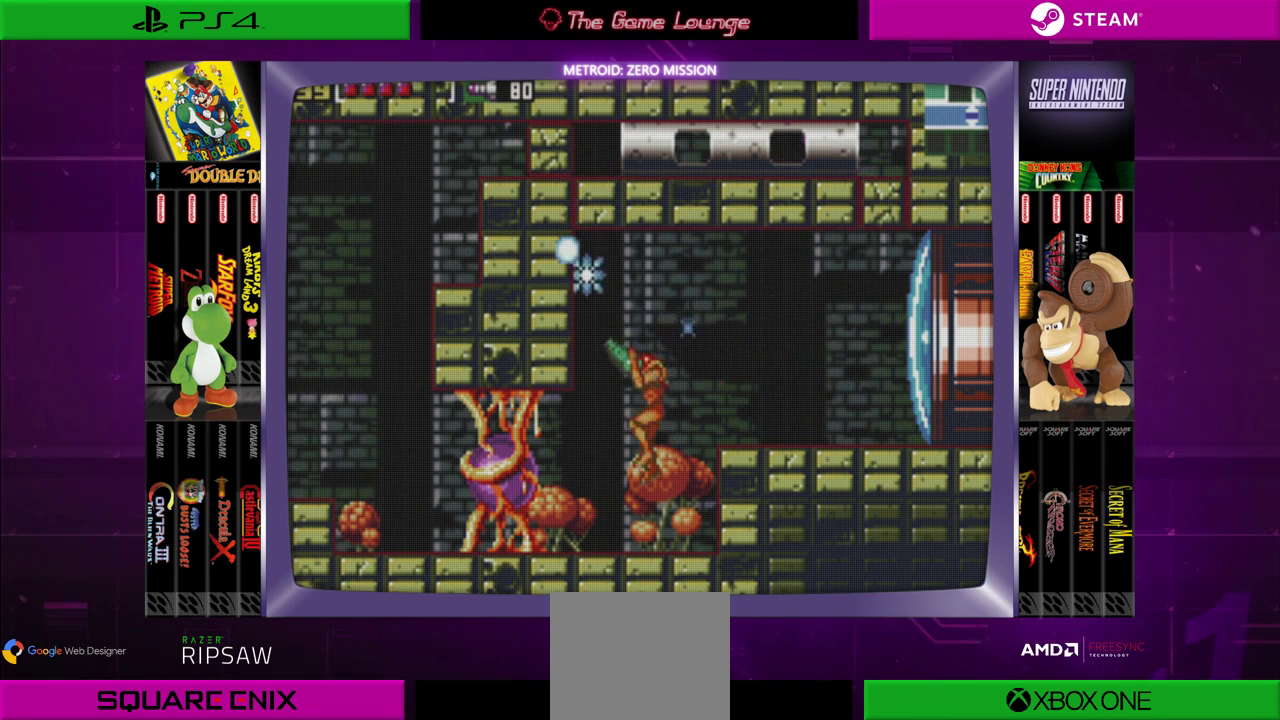
{"buttons": ["B"], "left_stick": "center", "right_stick": "center", "events": [[50, "A", "up"], [117, "DPAD_LEFT", "up"], [151, "DPAD_UP", "up"], [468, "B", "down"]]}
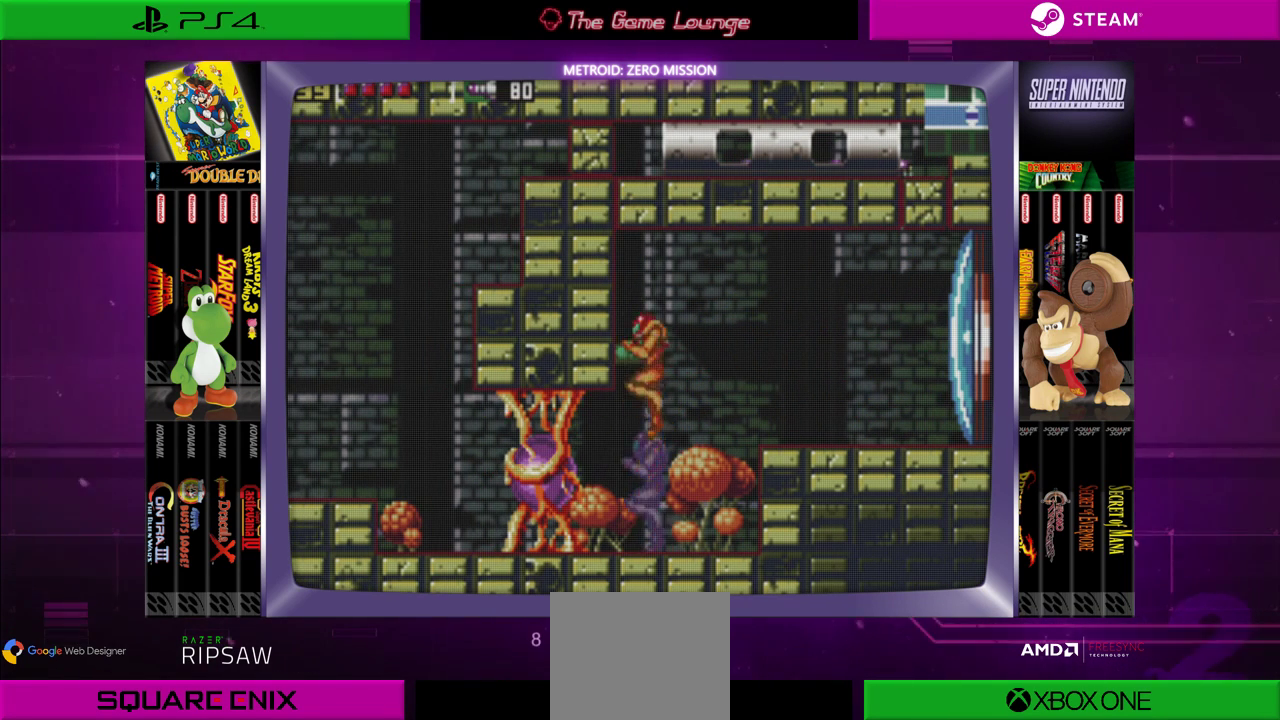
{"buttons": [], "left_stick": "center", "right_stick": "center", "events": [[183, "A", "down"], [317, "A", "up"], [350, "B", "up"]]}
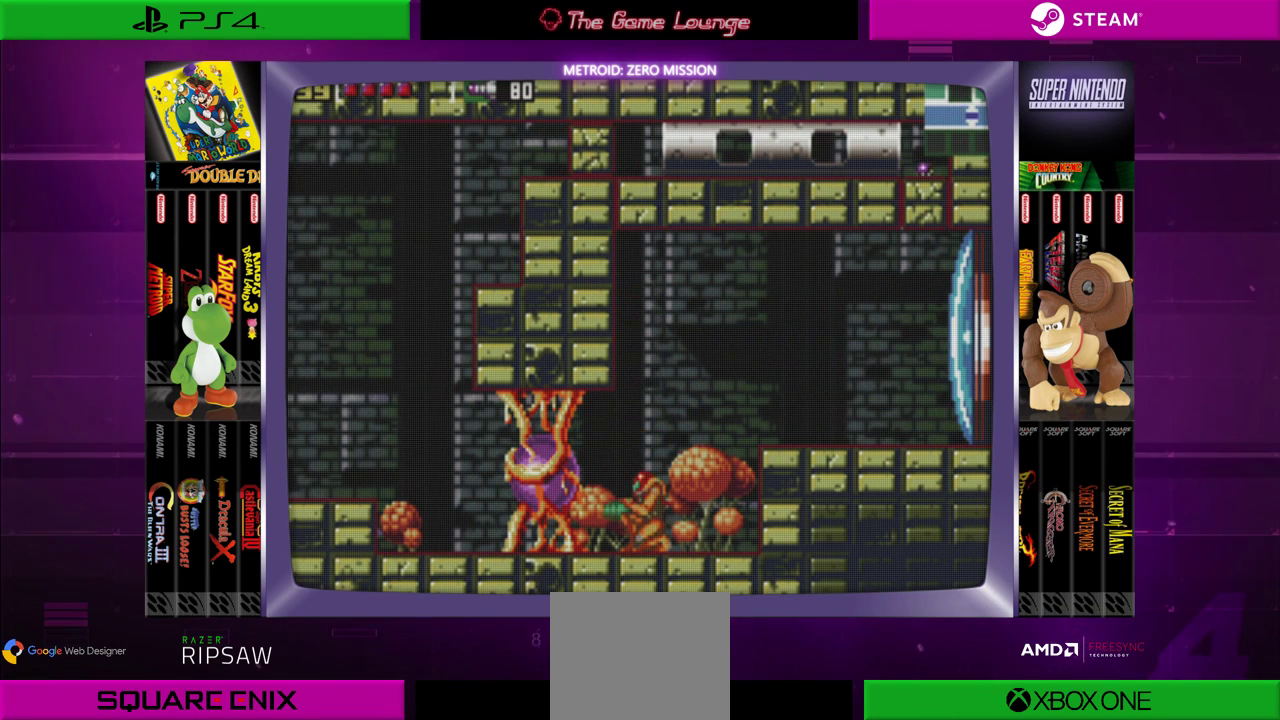
{"buttons": [], "left_stick": "center", "right_stick": "center", "events": [[50, "DPAD_DOWN", "down"], [151, "DPAD_DOWN", "up"], [217, "DPAD_DOWN", "down"], [367, "DPAD_DOWN", "up"]]}
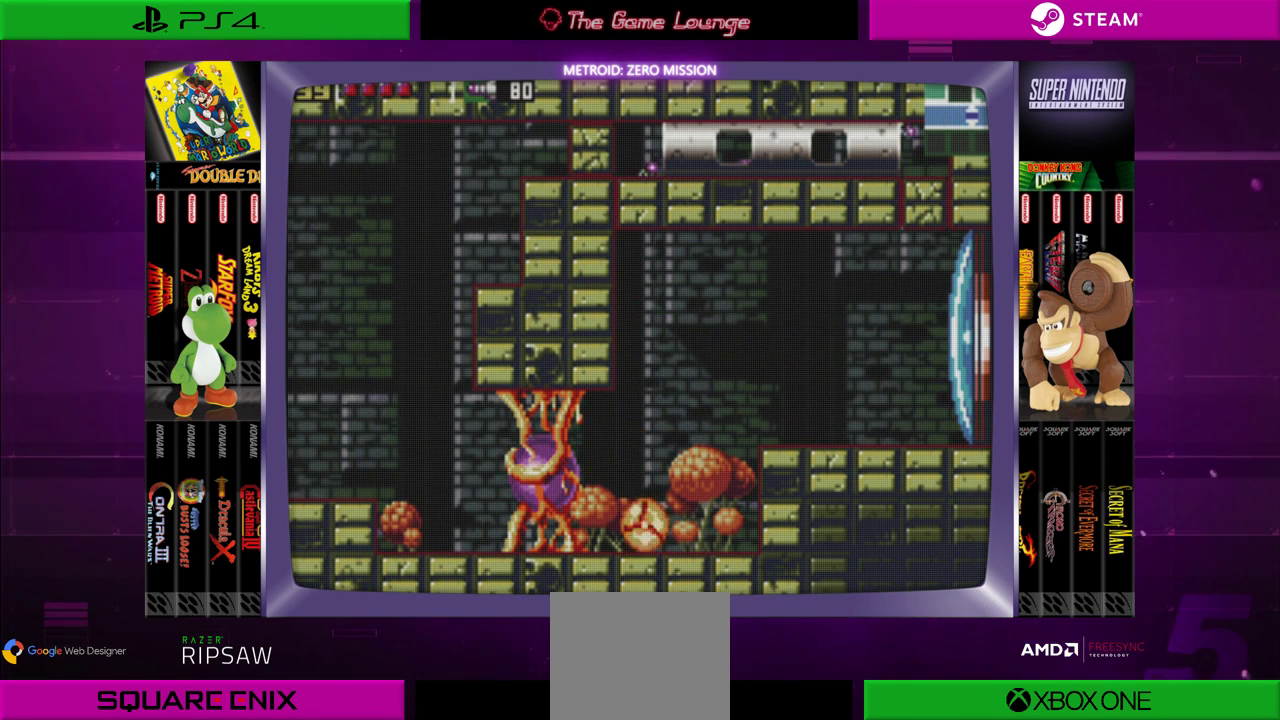
{"buttons": ["A", "B"], "left_stick": "center", "right_stick": "center", "events": [[50, "B", "down"], [217, "DPAD_LEFT", "down"], [417, "A", "down"], [484, "DPAD_LEFT", "up"]]}
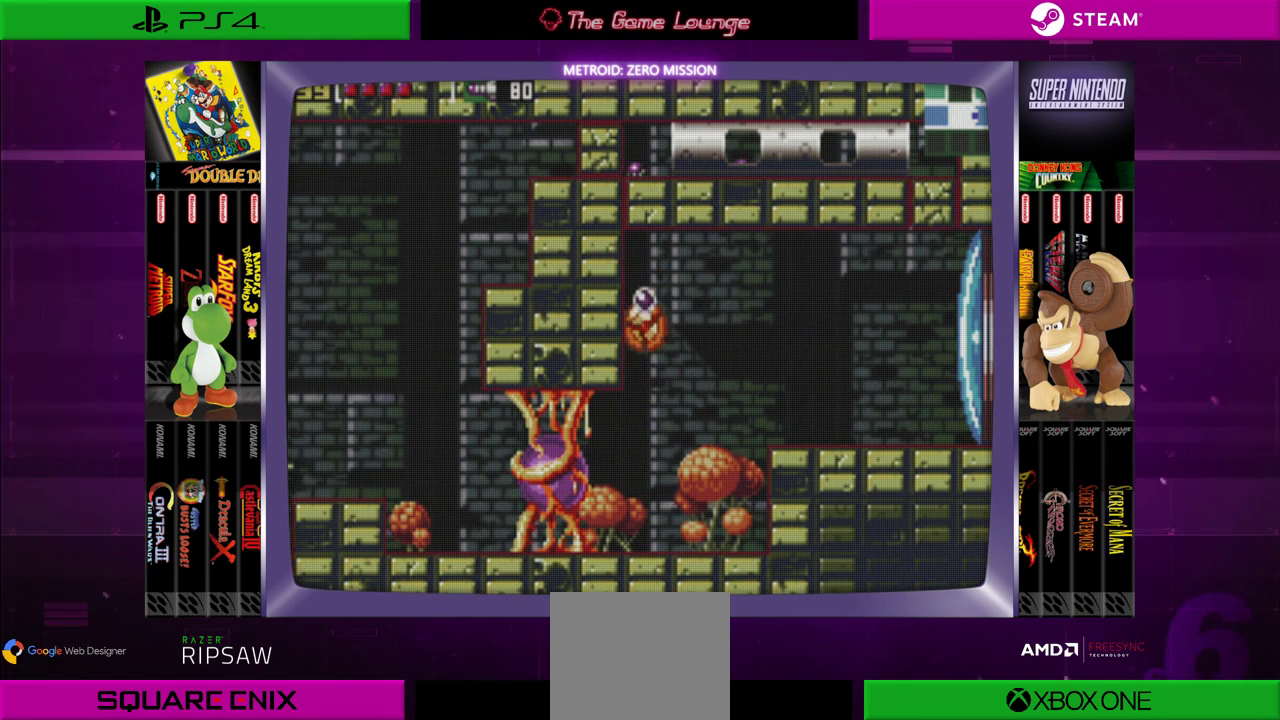
{"buttons": ["A", "DPAD_RIGHT"], "left_stick": "center", "right_stick": "center", "events": [[84, "A", "up"], [117, "B", "up"], [184, "DPAD_RIGHT", "down"], [317, "DPAD_RIGHT", "up"], [384, "A", "down"], [451, "DPAD_RIGHT", "down"]]}
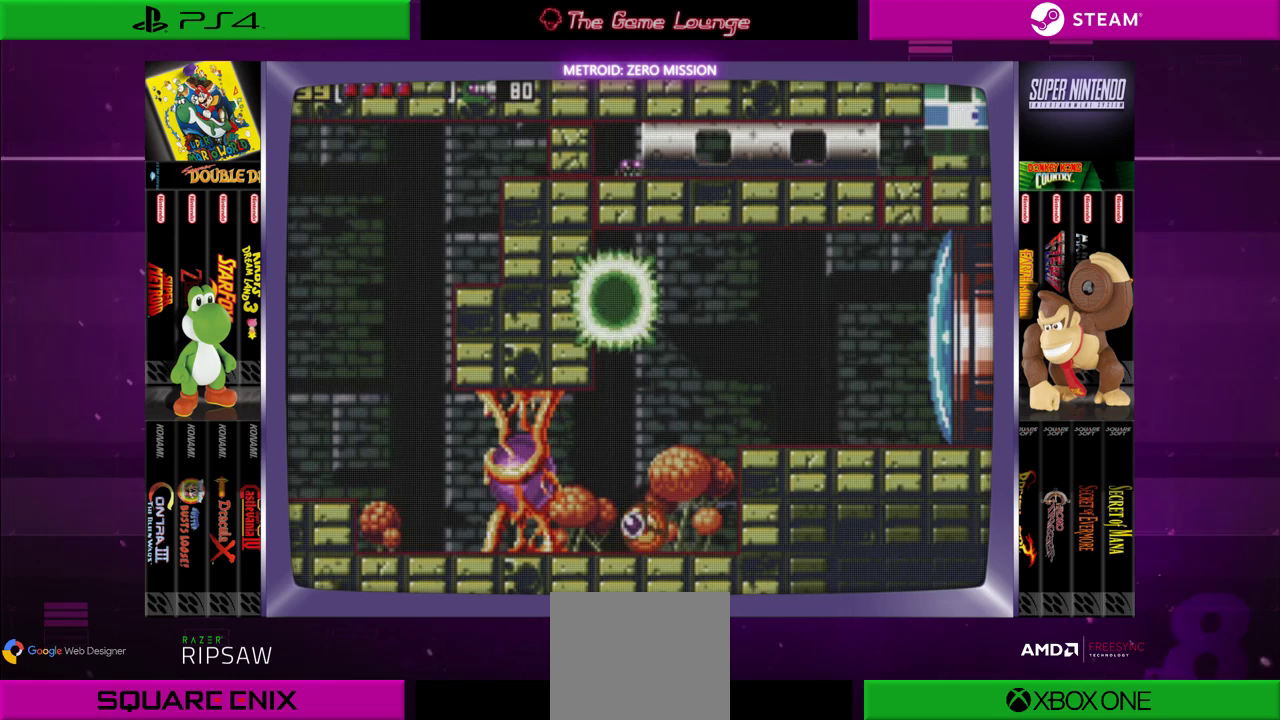
{"buttons": ["DPAD_LEFT"], "left_stick": "center", "right_stick": "center", "events": [[17, "A", "up"], [83, "A", "down"], [217, "A", "up"], [284, "A", "down"], [384, "DPAD_RIGHT", "up"], [417, "A", "up"], [484, "DPAD_LEFT", "down"]]}
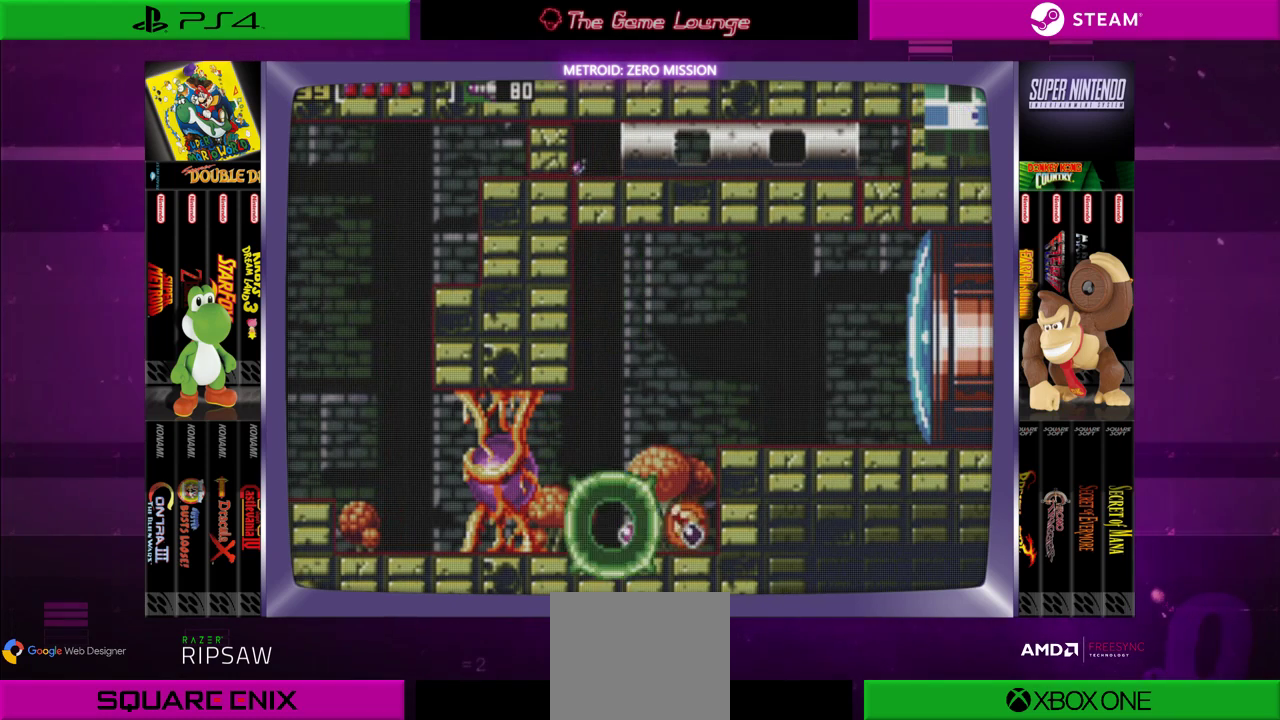
{"buttons": [], "left_stick": "center", "right_stick": "center", "events": [[17, "A", "down"], [151, "A", "up"], [351, "A", "down"], [384, "DPAD_LEFT", "up"], [451, "A", "up"]]}
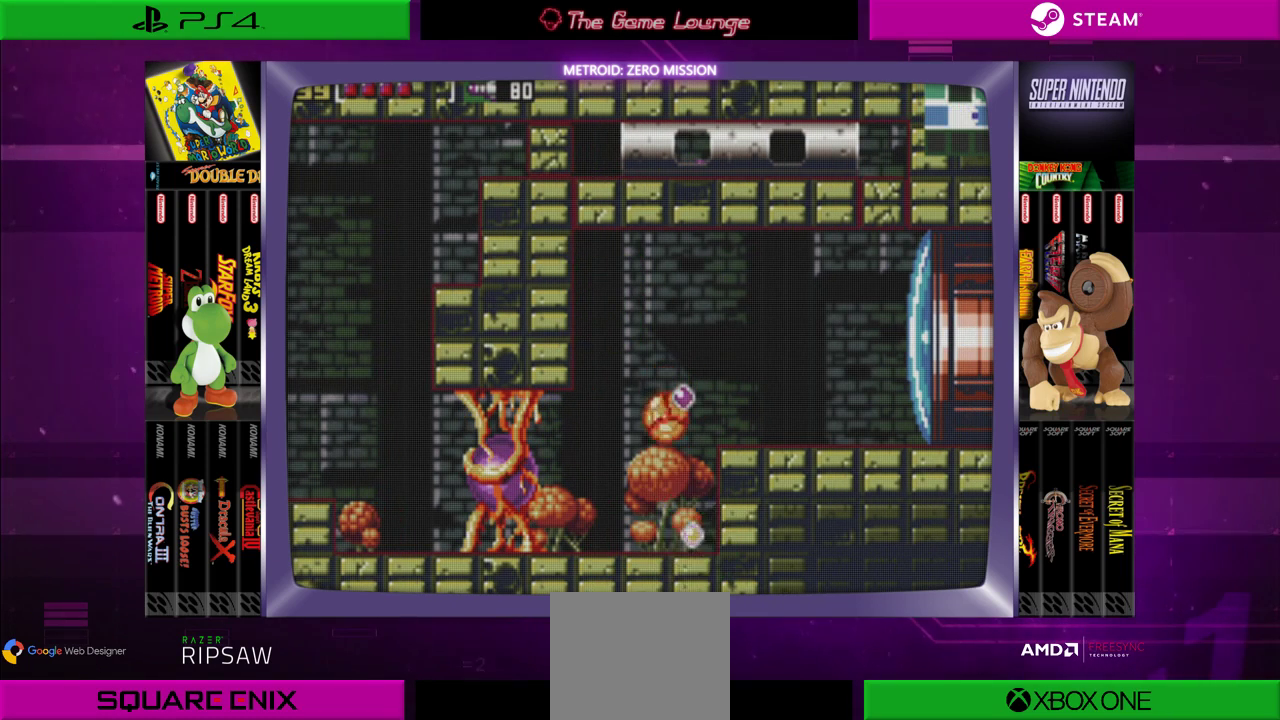
{"buttons": ["B"], "left_stick": "center", "right_stick": "center", "events": [[450, "B", "down"]]}
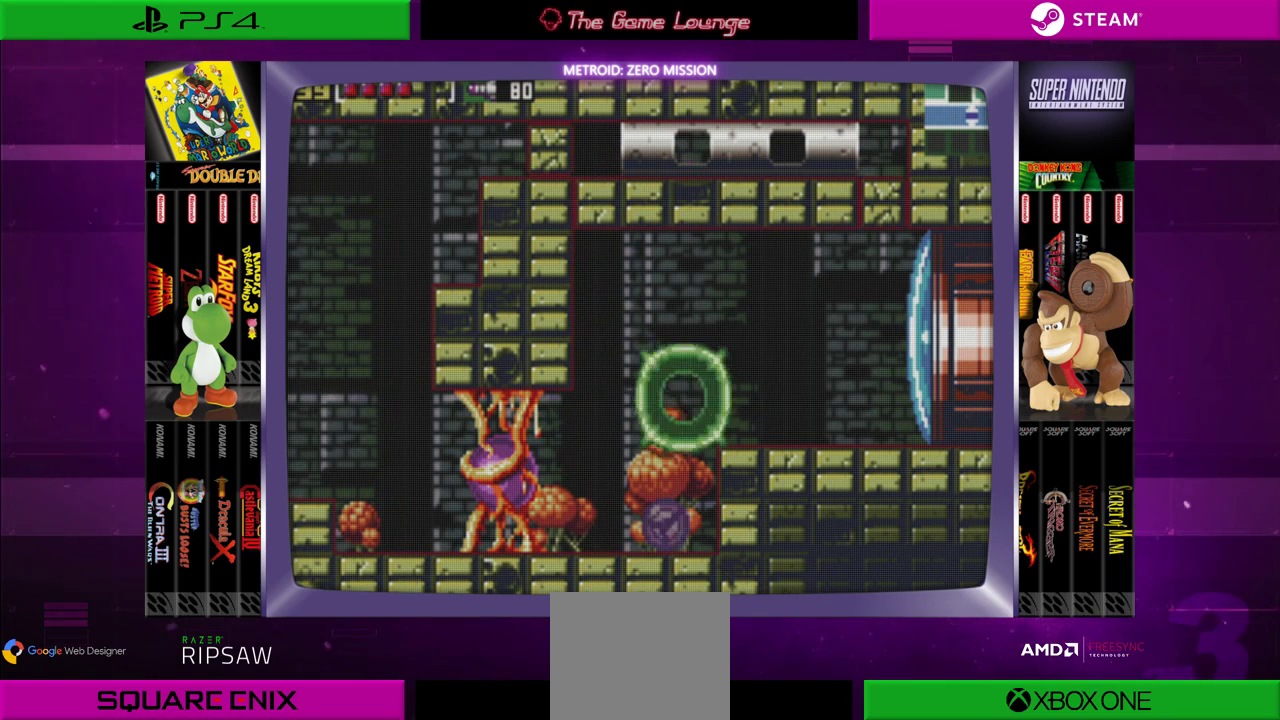
{"buttons": [], "left_stick": "center", "right_stick": "center", "events": [[117, "DPAD_RIGHT", "down"], [317, "B", "up"], [384, "DPAD_RIGHT", "up"]]}
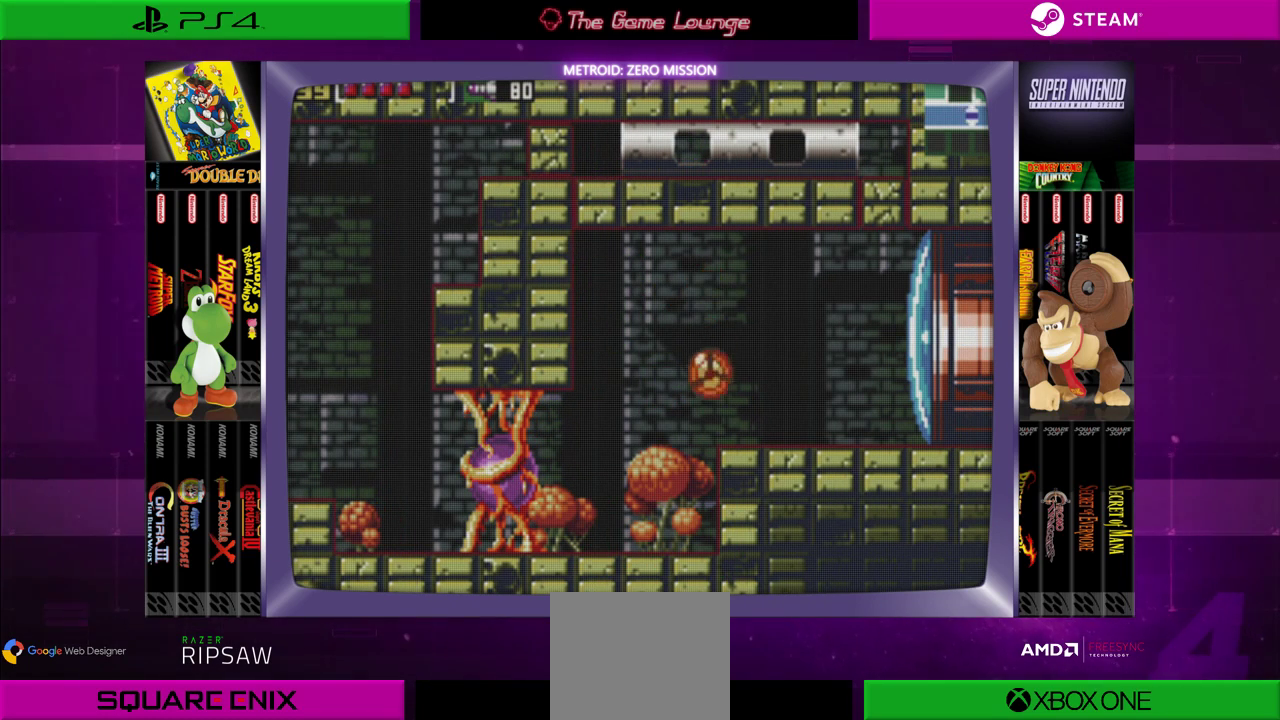
{"buttons": ["B", "DPAD_LEFT"], "left_stick": "center", "right_stick": "center", "events": [[234, "B", "down"], [334, "DPAD_LEFT", "down"]]}
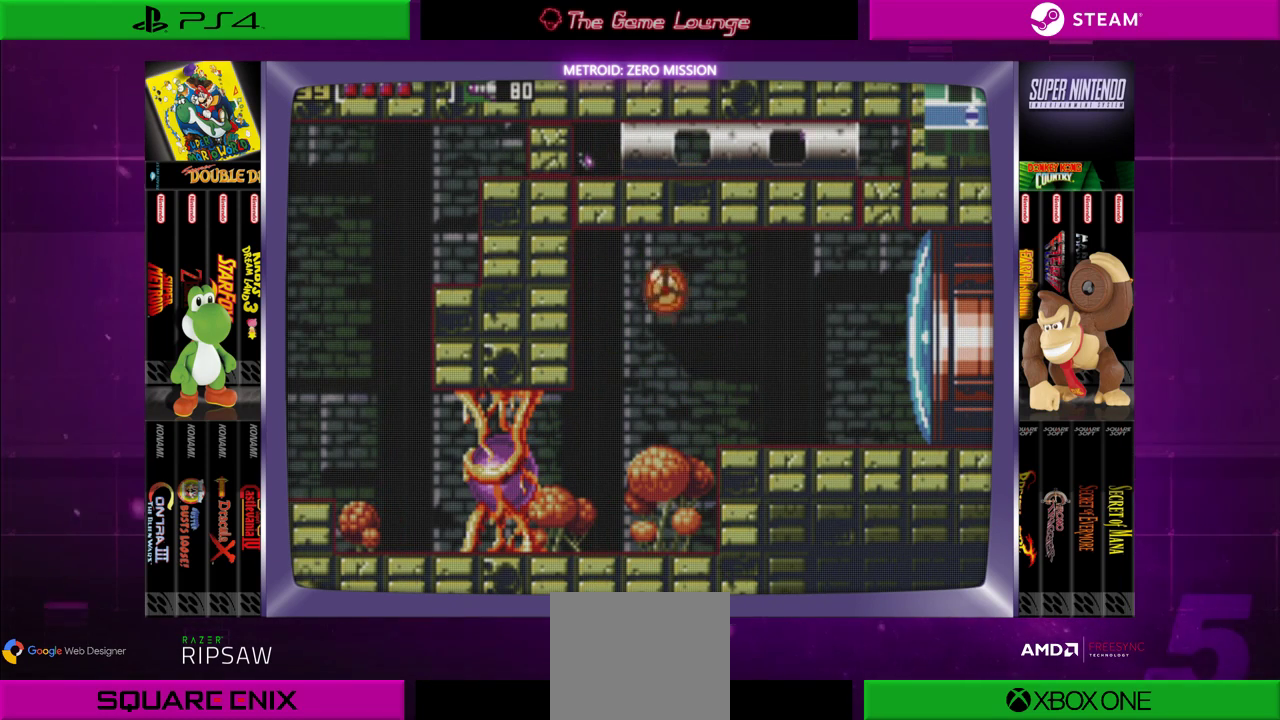
{"buttons": ["DPAD_RIGHT"], "left_stick": "center", "right_stick": "center", "events": [[133, "A", "down"], [300, "A", "up"], [300, "DPAD_LEFT", "up"], [367, "B", "up"], [467, "DPAD_RIGHT", "down"]]}
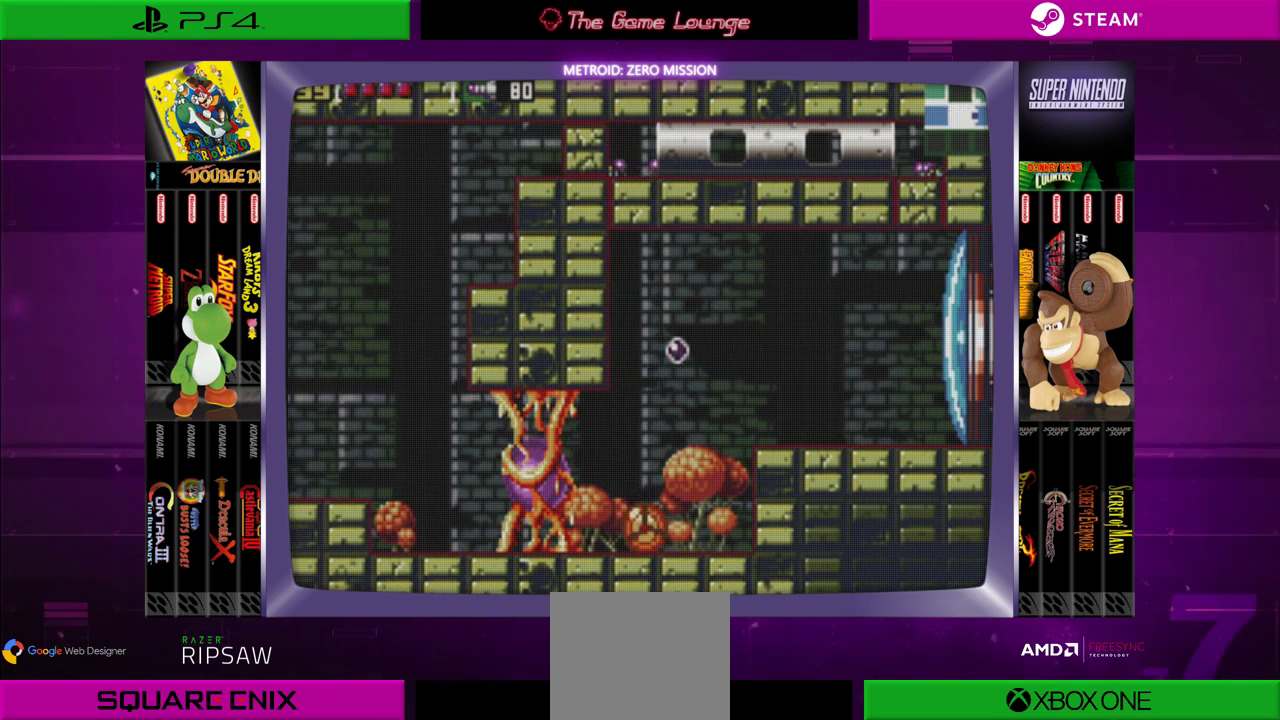
{"buttons": ["B", "DPAD_RIGHT"], "left_stick": "center", "right_stick": "center", "events": [[34, "B", "down"]]}
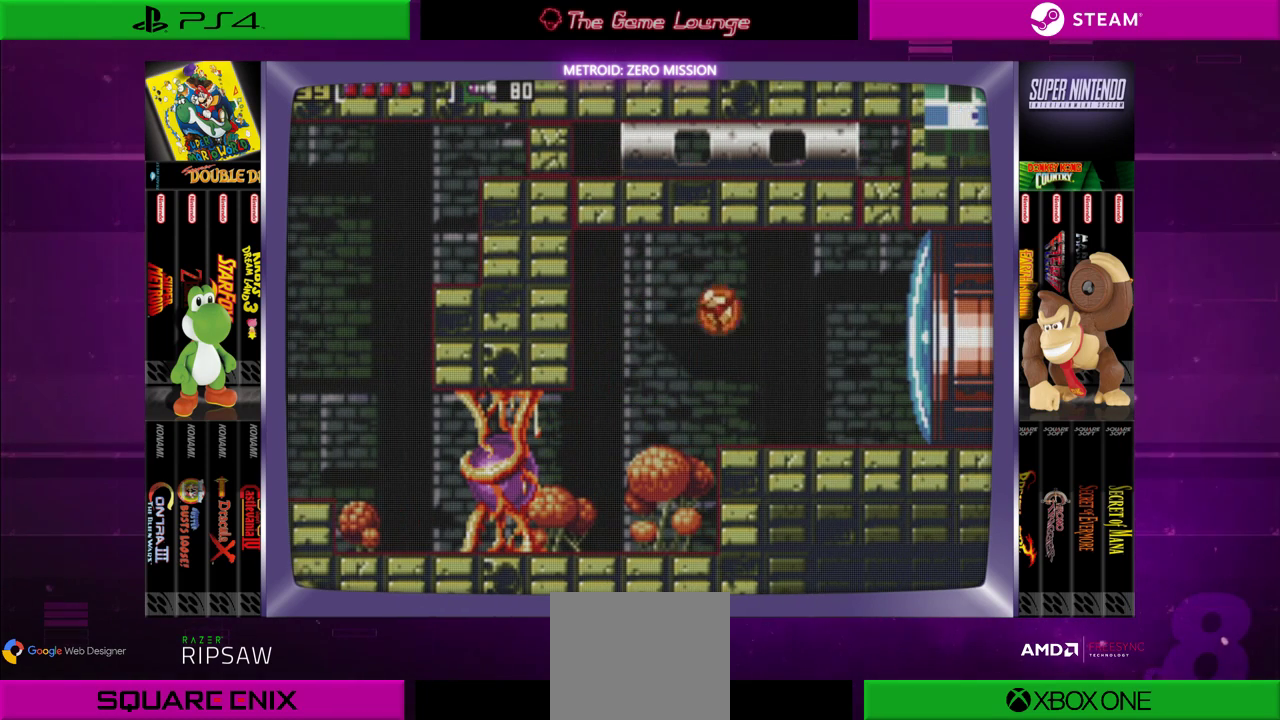
{"buttons": ["A", "B"], "left_stick": "center", "right_stick": "center", "events": [[33, "B", "up"], [167, "DPAD_RIGHT", "up"], [300, "B", "down"], [467, "A", "down"]]}
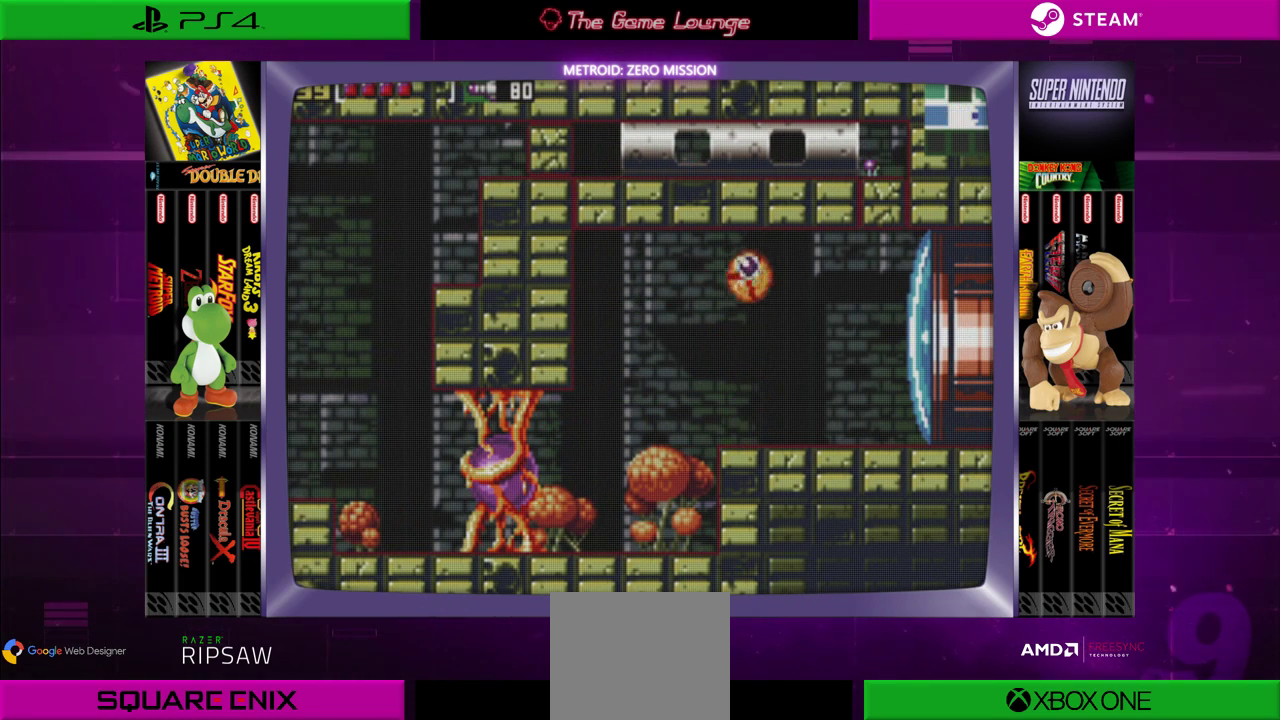
{"buttons": ["B"], "left_stick": "center", "right_stick": "center", "events": [[134, "A", "up"], [134, "DPAD_RIGHT", "down"], [200, "B", "up"], [367, "B", "down"], [467, "DPAD_RIGHT", "up"]]}
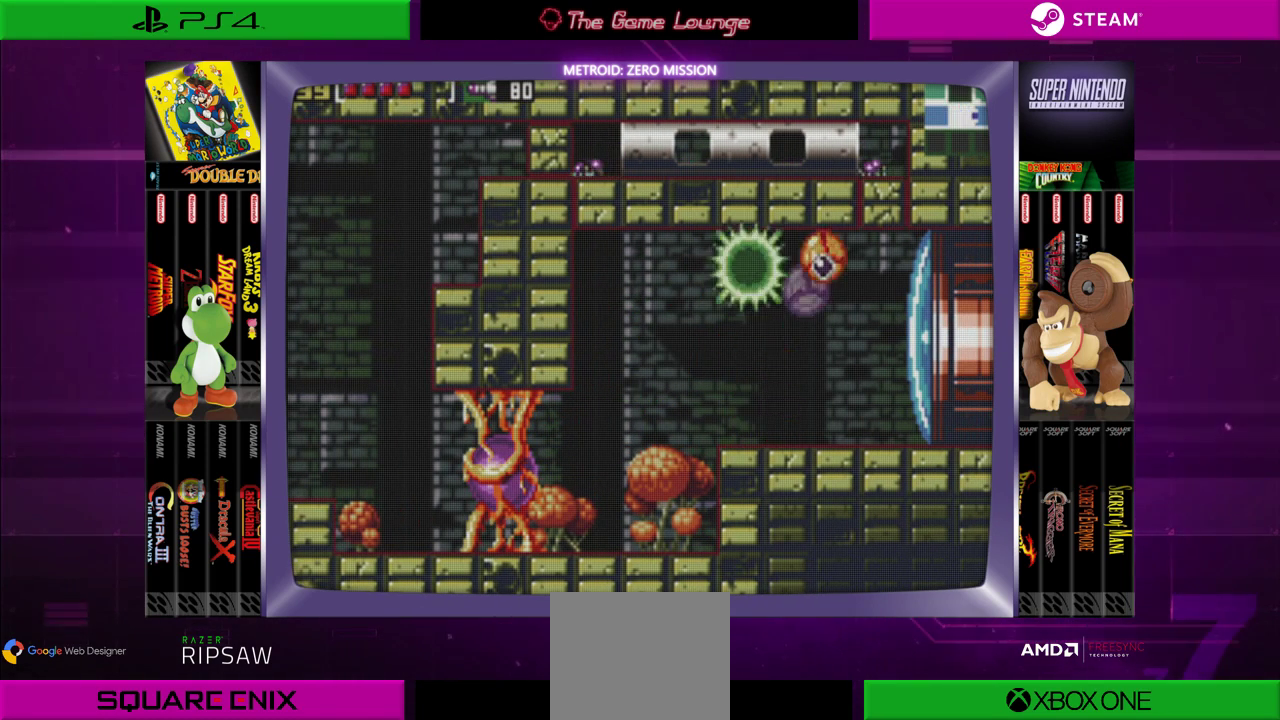
{"buttons": ["B", "DPAD_RIGHT"], "left_stick": "center", "right_stick": "center", "events": [[33, "A", "down"], [233, "A", "up"], [300, "B", "up"], [400, "DPAD_RIGHT", "down"], [467, "B", "down"]]}
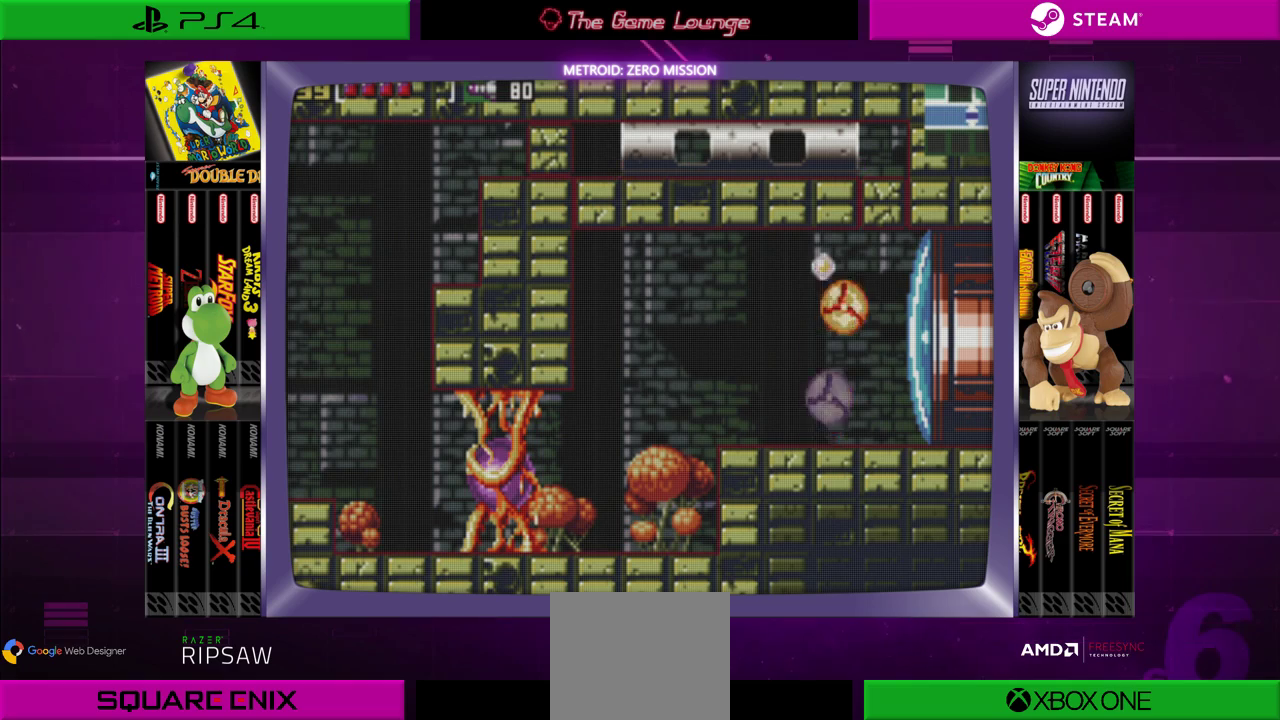
{"buttons": ["DPAD_LEFT"], "left_stick": "center", "right_stick": "center", "events": [[134, "A", "down"], [134, "DPAD_RIGHT", "up"], [267, "DPAD_LEFT", "down"], [334, "A", "up"], [401, "B", "up"]]}
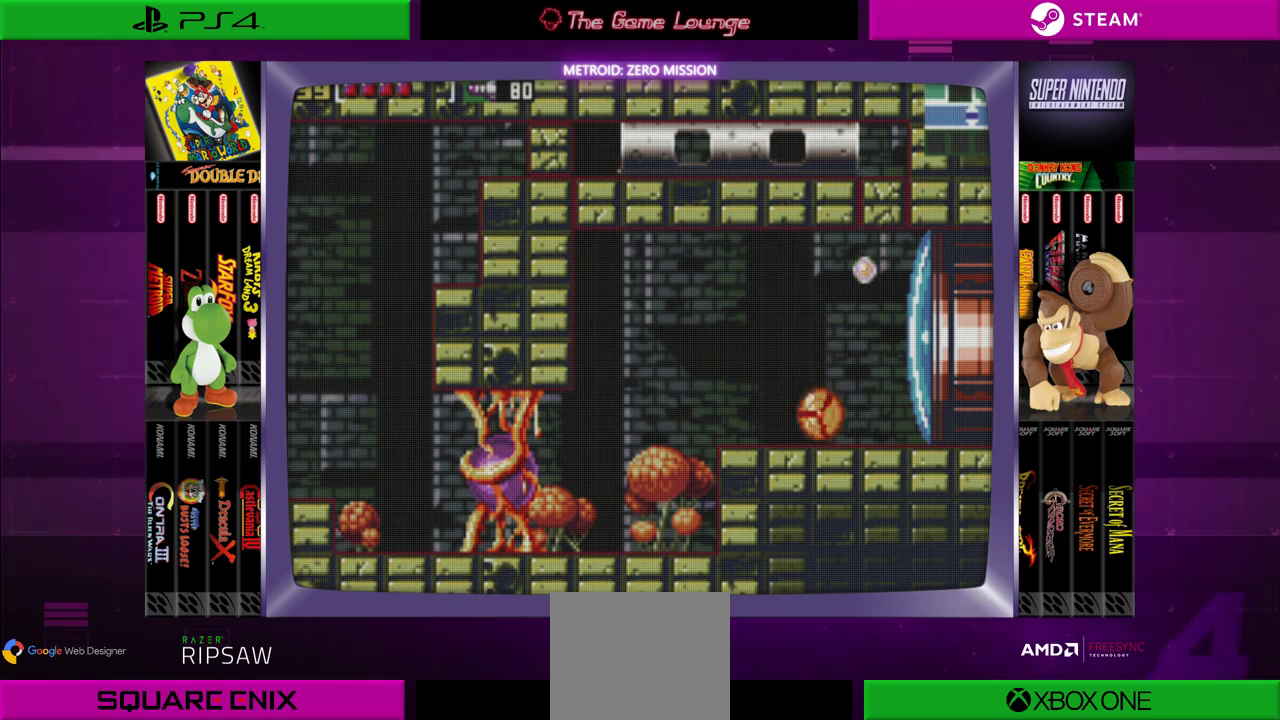
{"buttons": ["B", "DPAD_LEFT"], "left_stick": "center", "right_stick": "center", "events": [[333, "B", "down"]]}
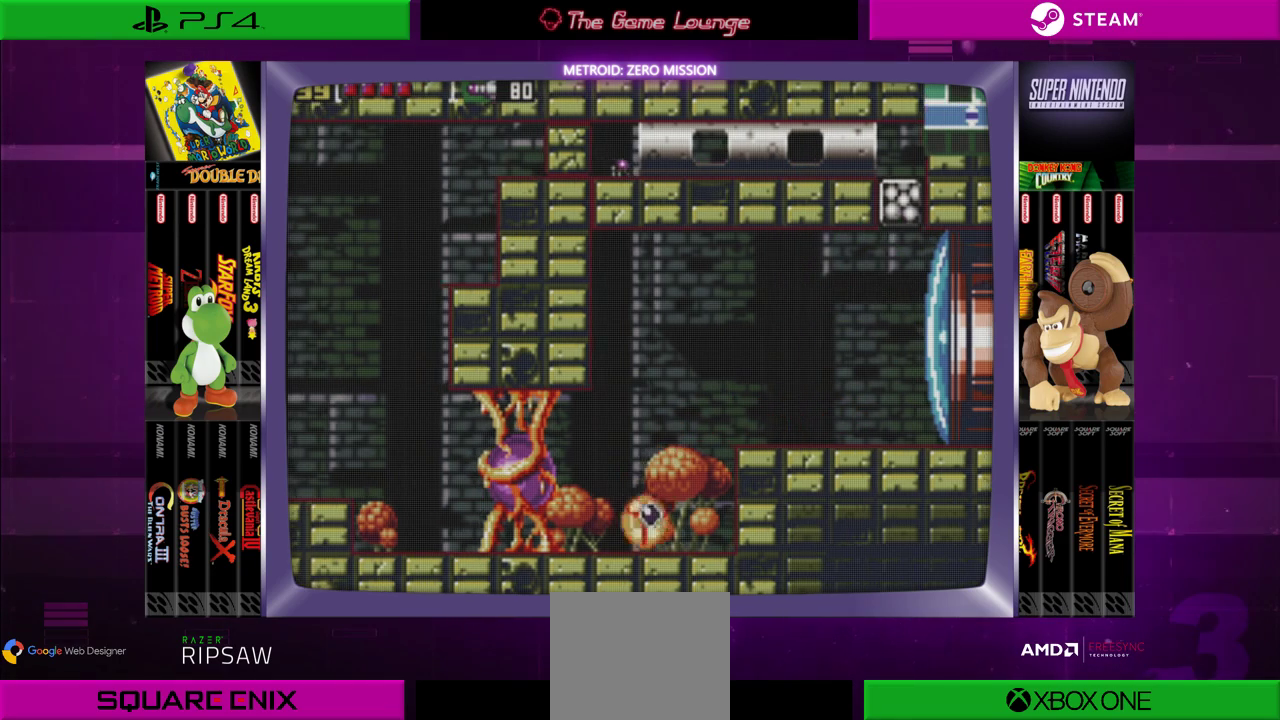
{"buttons": ["DPAD_RIGHT"], "left_stick": "center", "right_stick": "center", "events": [[134, "A", "down"], [200, "DPAD_LEFT", "up"], [234, "A", "up"], [267, "B", "up"], [367, "DPAD_RIGHT", "down"]]}
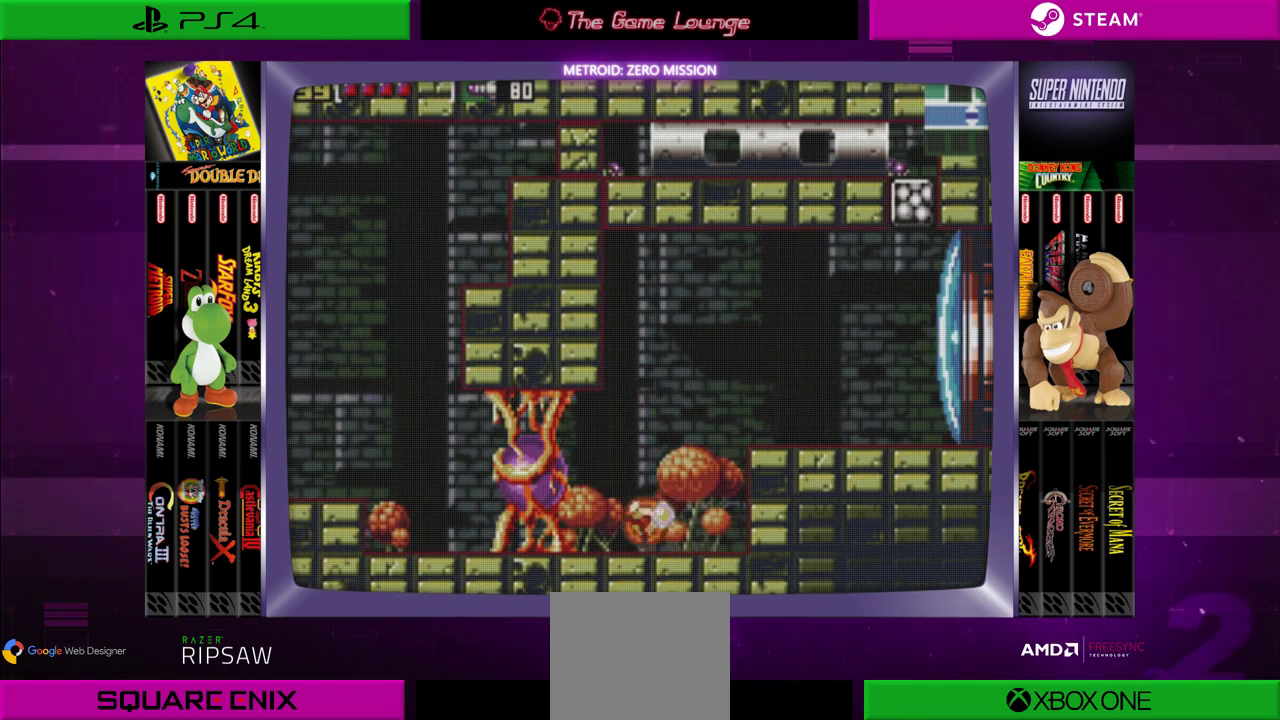
{"buttons": ["A", "B"], "left_stick": "center", "right_stick": "center", "events": [[33, "DPAD_RIGHT", "up"], [200, "B", "down"], [333, "DPAD_LEFT", "down"], [367, "A", "down"], [500, "DPAD_LEFT", "up"]]}
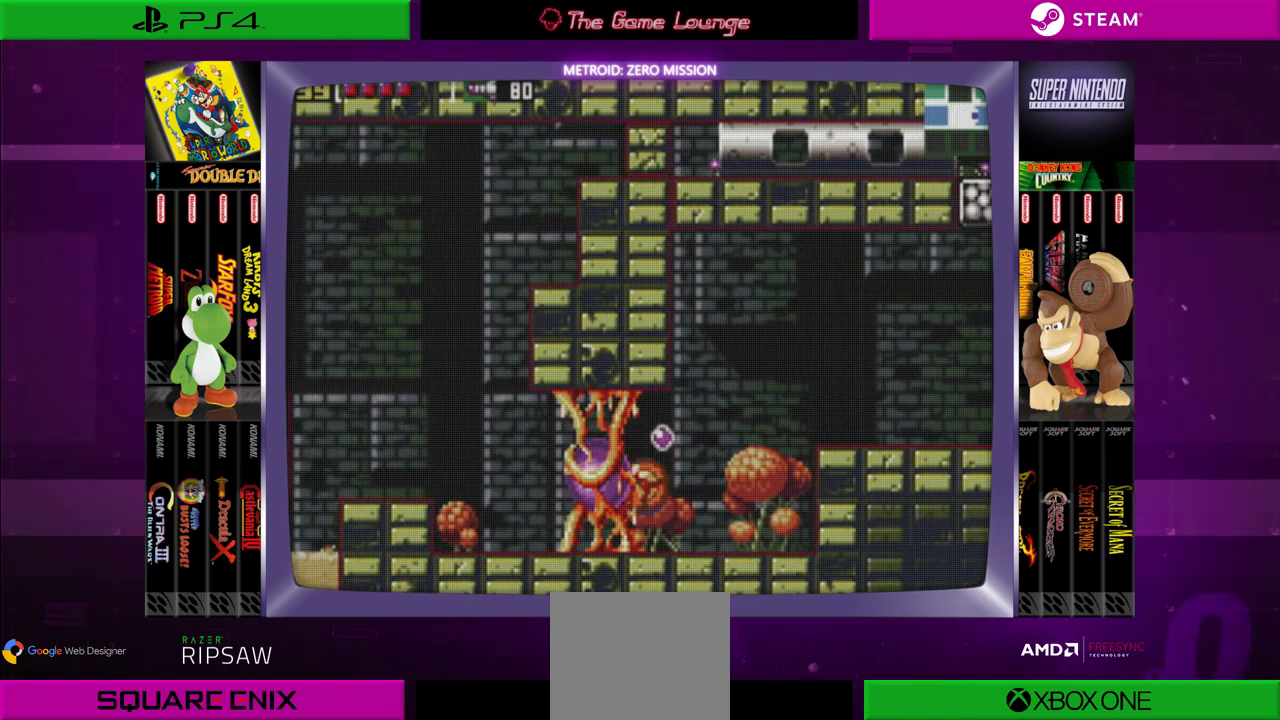
{"buttons": ["B"], "left_stick": "center", "right_stick": "center", "events": [[100, "DPAD_RIGHT", "down"], [167, "A", "up"], [234, "B", "up"], [401, "DPAD_RIGHT", "up"], [501, "B", "down"]]}
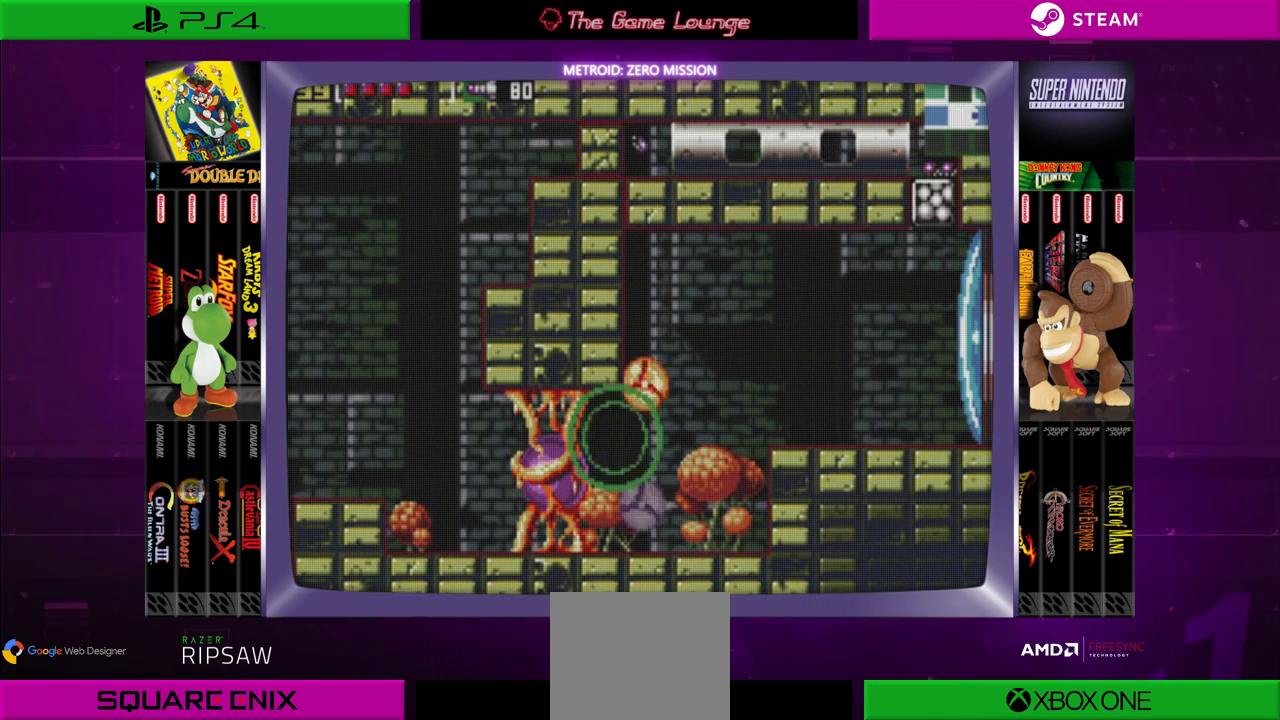
{"buttons": ["A", "B", "DPAD_LEFT"], "left_stick": "center", "right_stick": "center", "events": [[300, "A", "down"], [433, "DPAD_LEFT", "down"]]}
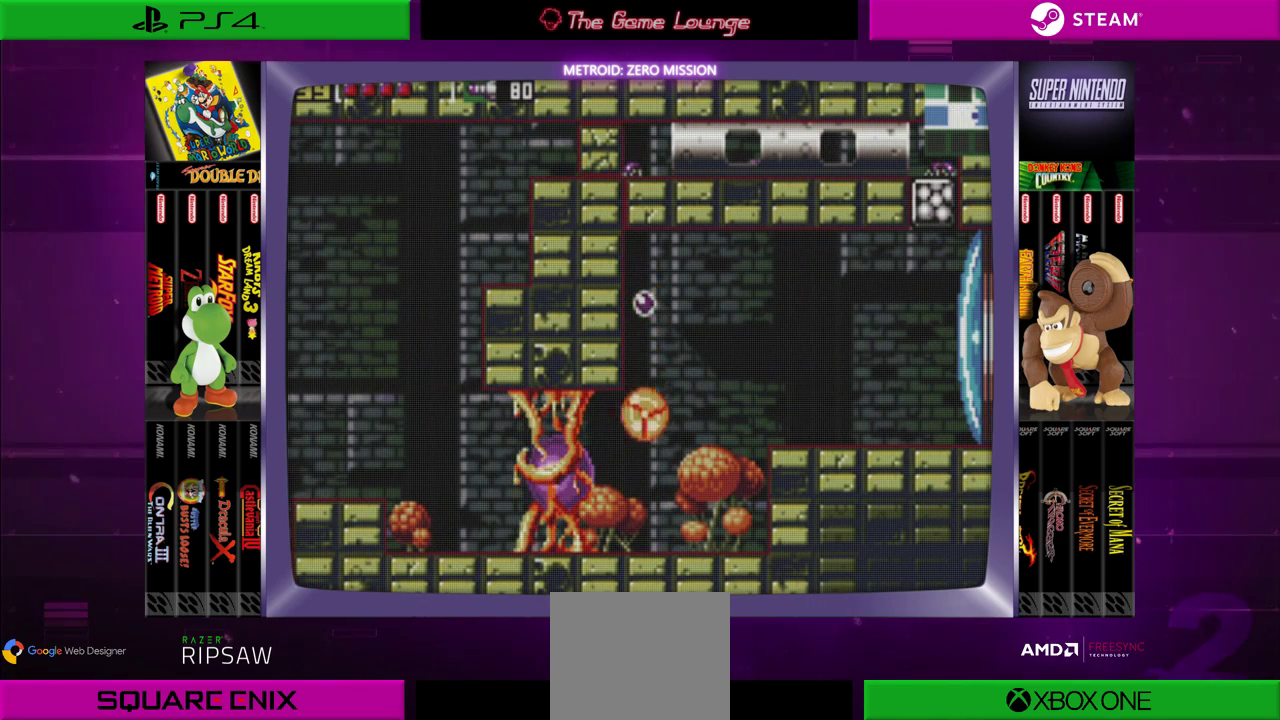
{"buttons": [], "left_stick": "center", "right_stick": "center", "events": [[100, "A", "up"], [100, "DPAD_LEFT", "up"], [134, "B", "up"]]}
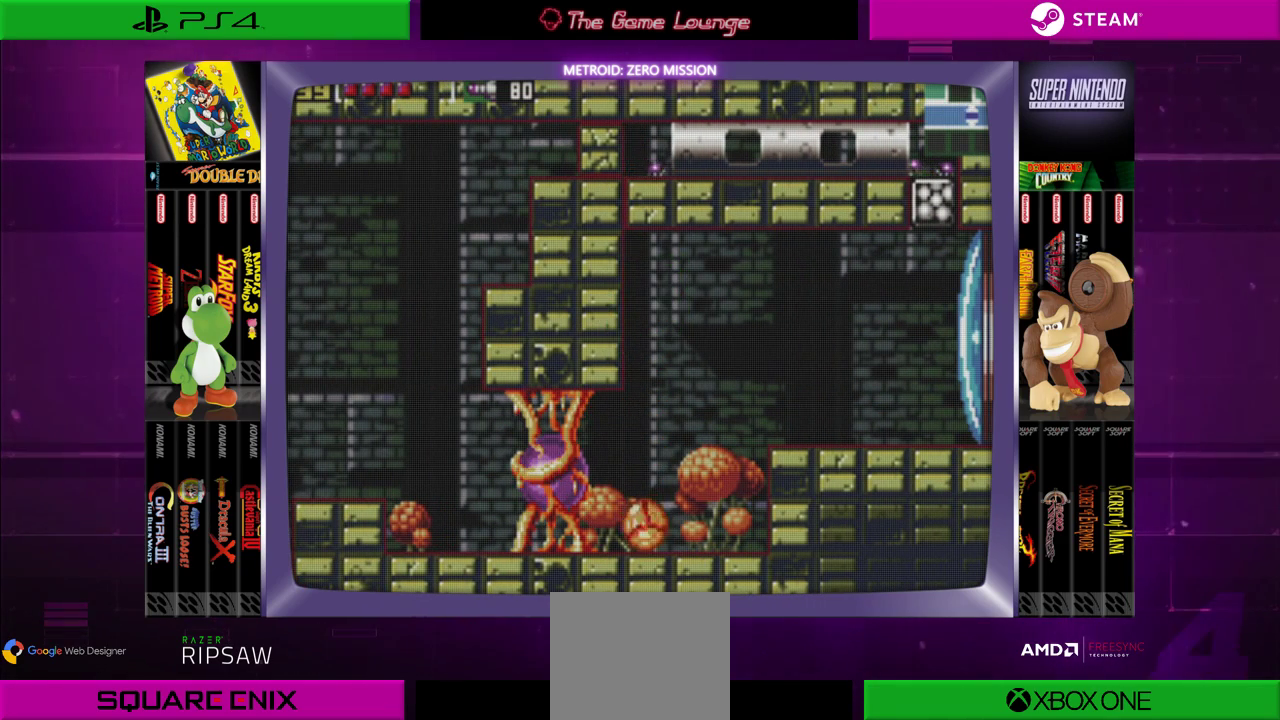
{"buttons": ["DPAD_UP"], "left_stick": "center", "right_stick": "center", "events": [[133, "DPAD_UP", "down"], [267, "DPAD_UP", "up"], [367, "DPAD_UP", "down"]]}